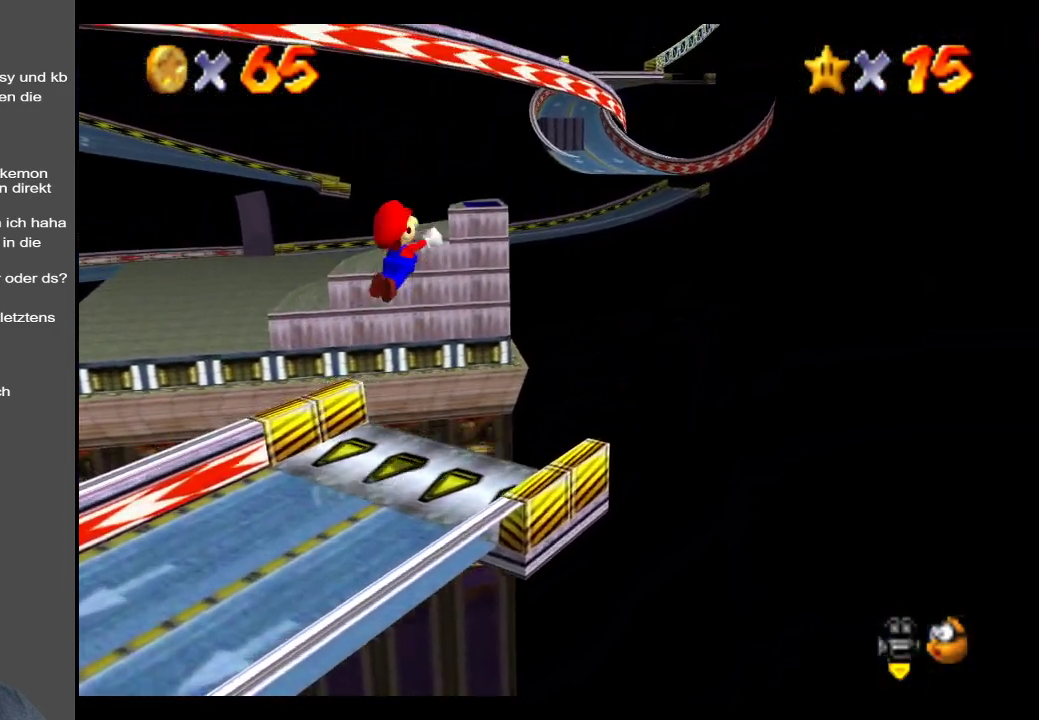
Gameplay with a controller (Xbox layout); each line is a JSON object with the inputs held at the frame after it. "events" lists button and stick changes between this image and that frame as [ms after this image, input, new state], when the widget could be followed in between. Not read: L3 R3.
{"buttons": ["A"], "left_stick": "center", "right_stick": "center", "events": [[233, "left_stick", "down-left"], [383, "left_stick", "center"]]}
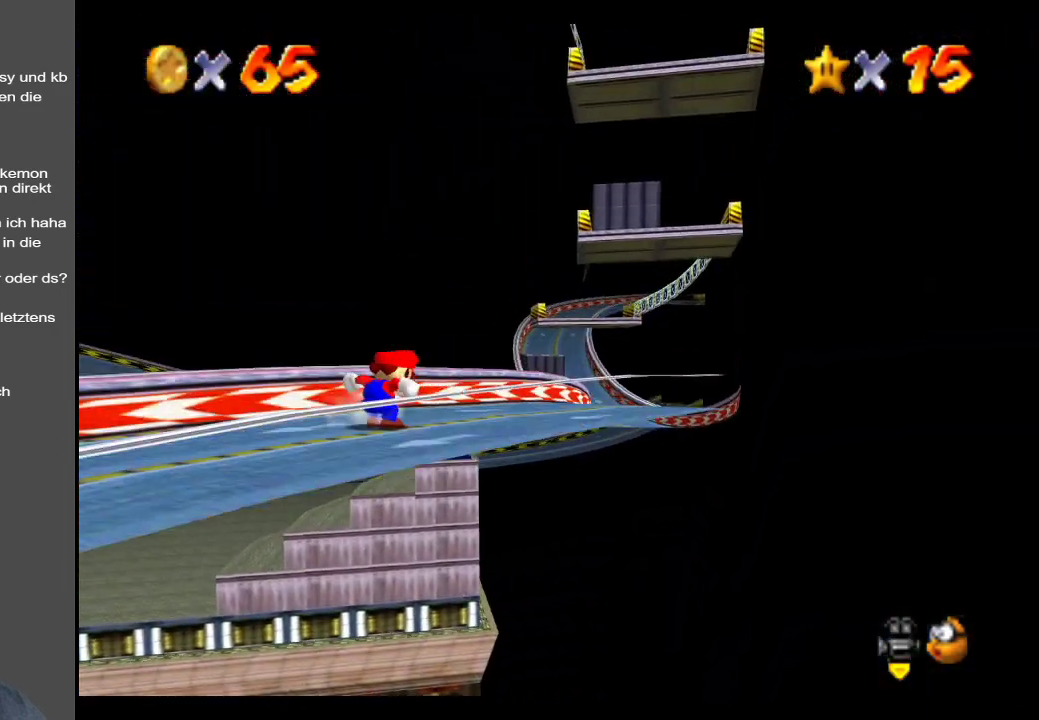
{"buttons": [], "left_stick": "up-right", "right_stick": "center", "events": [[67, "left_stick", "up-right"], [83, "A", "up"]]}
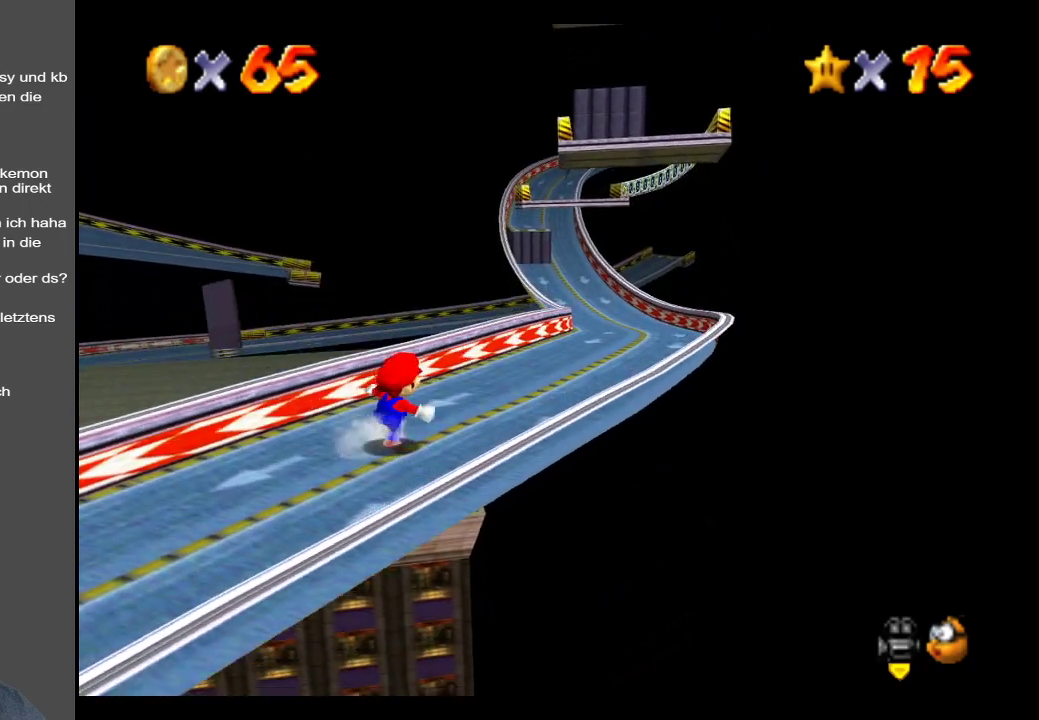
{"buttons": [], "left_stick": "up-right", "right_stick": "center", "events": []}
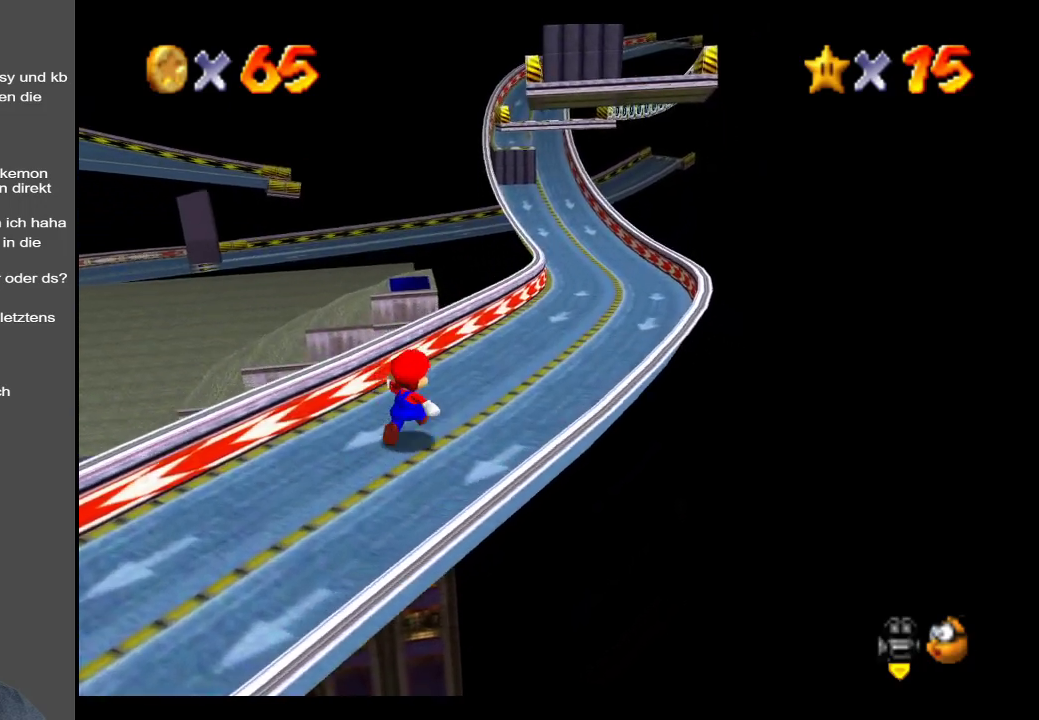
{"buttons": [], "left_stick": "up-right", "right_stick": "center", "events": []}
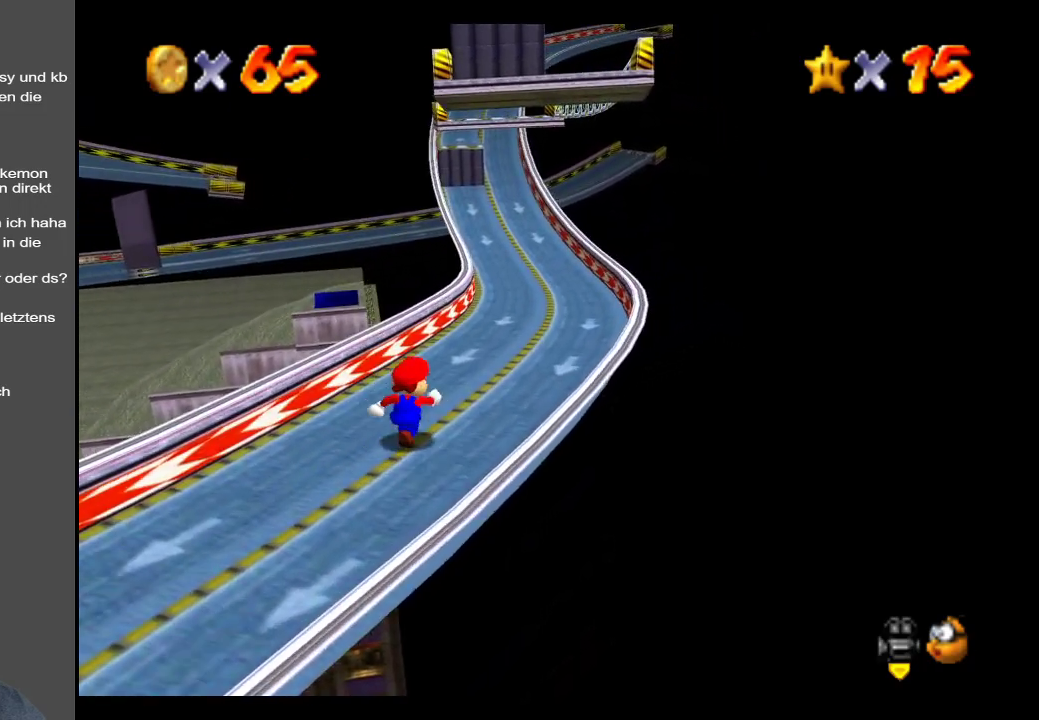
{"buttons": [], "left_stick": "up-right", "right_stick": "center", "events": []}
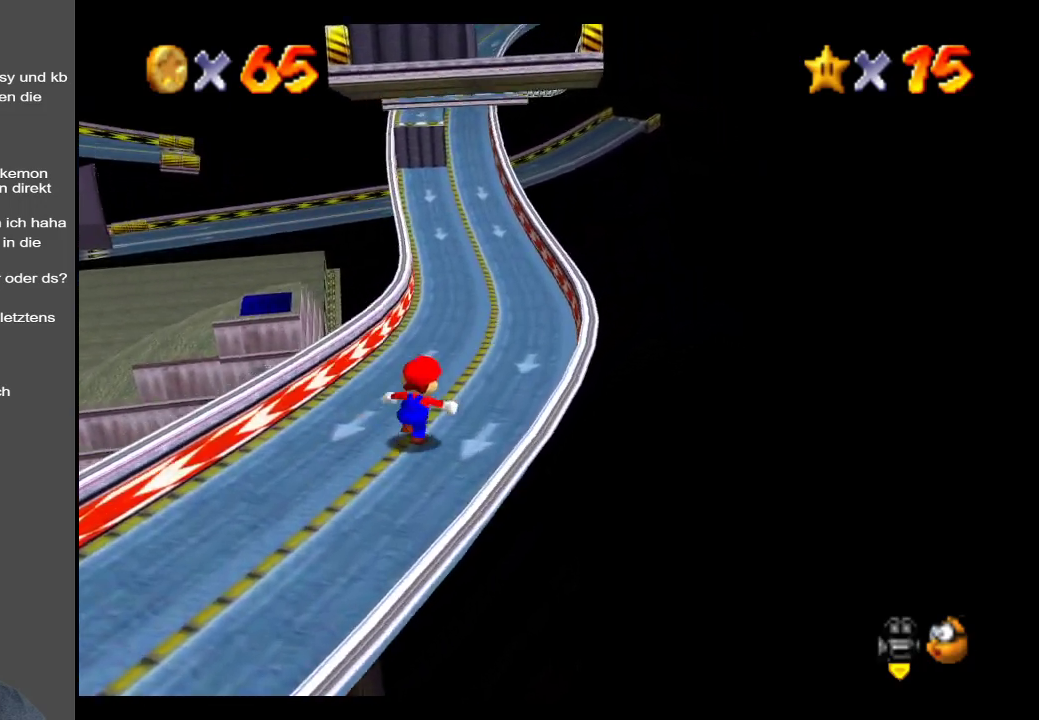
{"buttons": [], "left_stick": "up-right", "right_stick": "center", "events": [[83, "B", "down"], [233, "B", "up"]]}
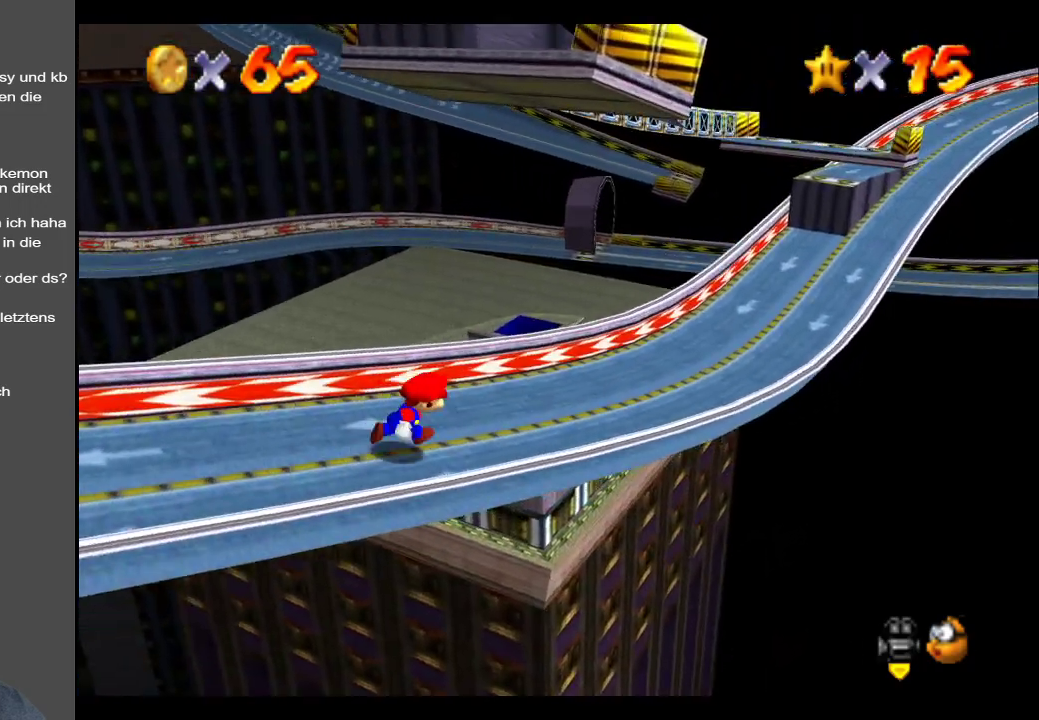
{"buttons": [], "left_stick": "up-right", "right_stick": "center", "events": []}
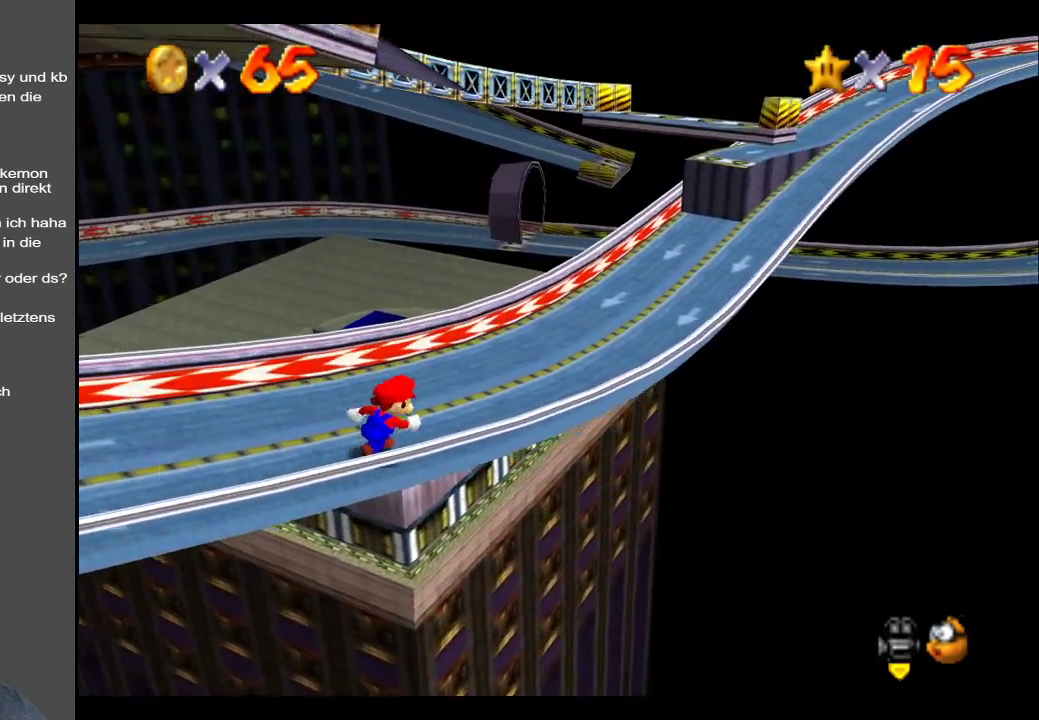
{"buttons": ["A"], "left_stick": "up", "right_stick": "center", "events": [[233, "left_stick", "up"], [400, "A", "down"]]}
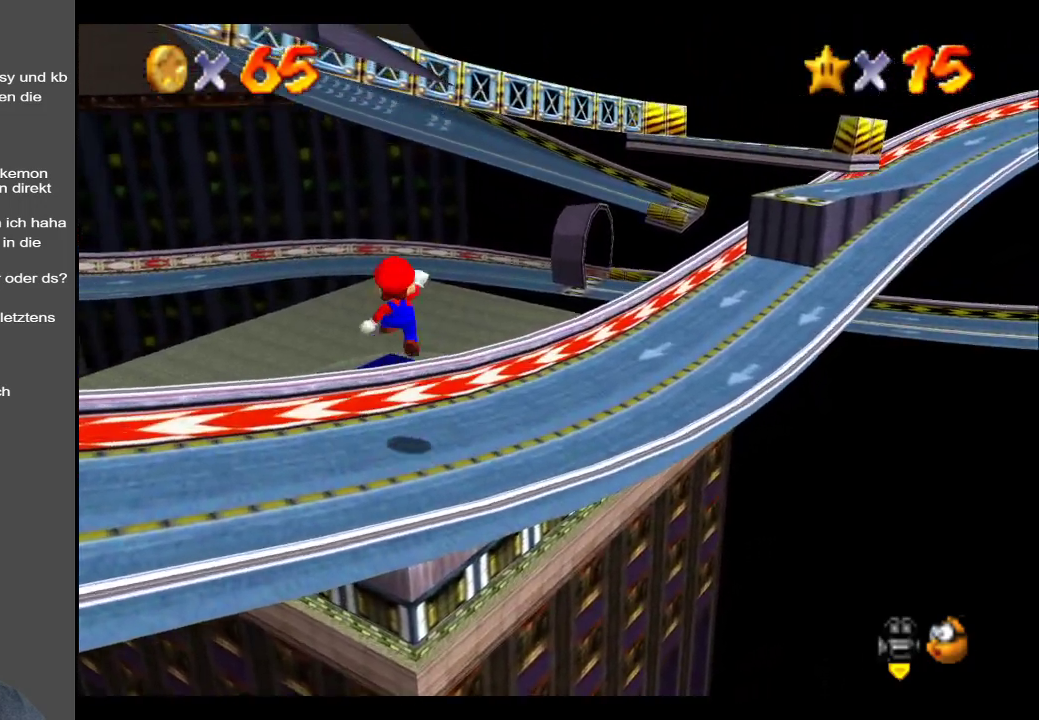
{"buttons": [], "left_stick": "up", "right_stick": "center", "events": [[283, "A", "up"], [317, "A", "down"], [367, "A", "up"]]}
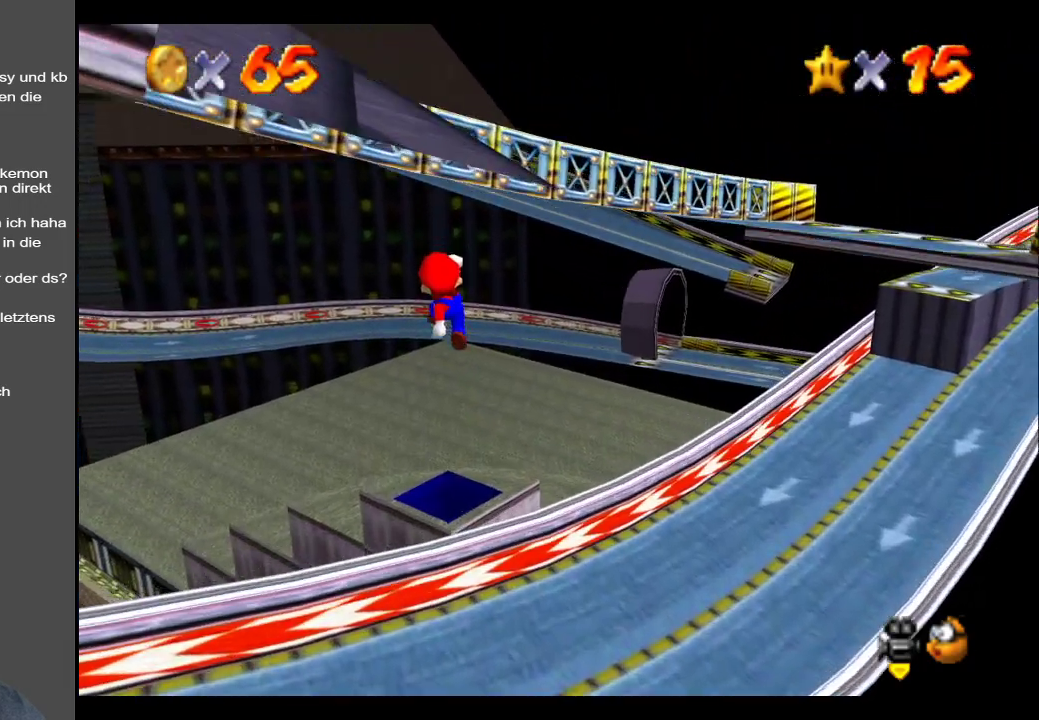
{"buttons": ["A"], "left_stick": "up", "right_stick": "center", "events": [[450, "A", "down"]]}
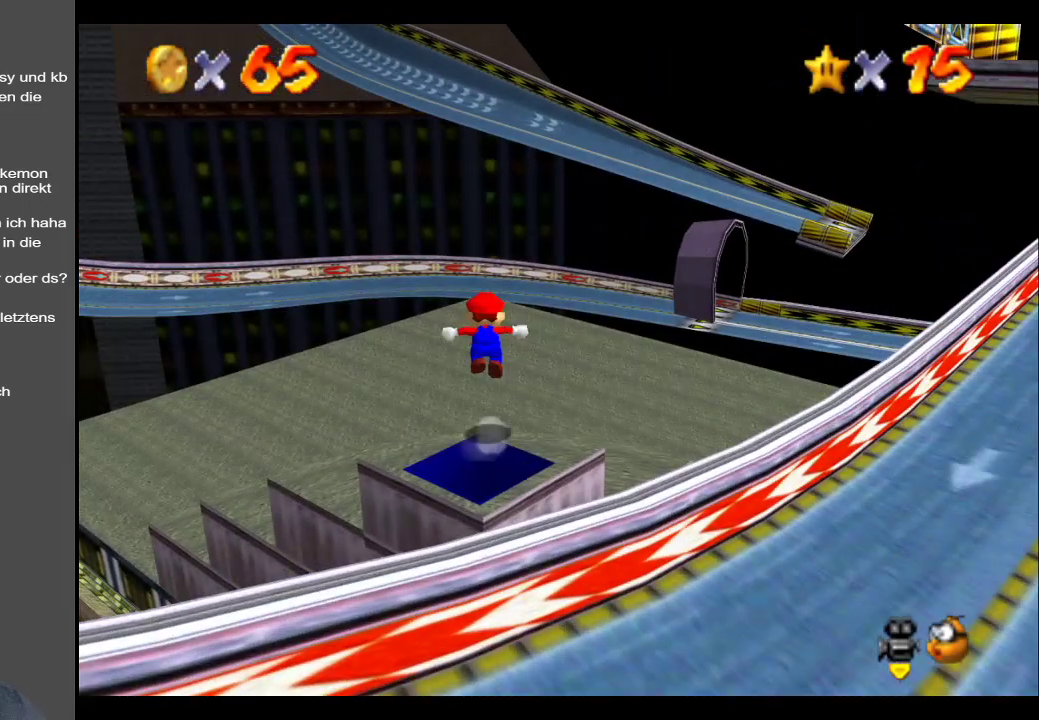
{"buttons": [], "left_stick": "up-right", "right_stick": "center", "events": [[200, "A", "up"], [233, "left_stick", "up-right"]]}
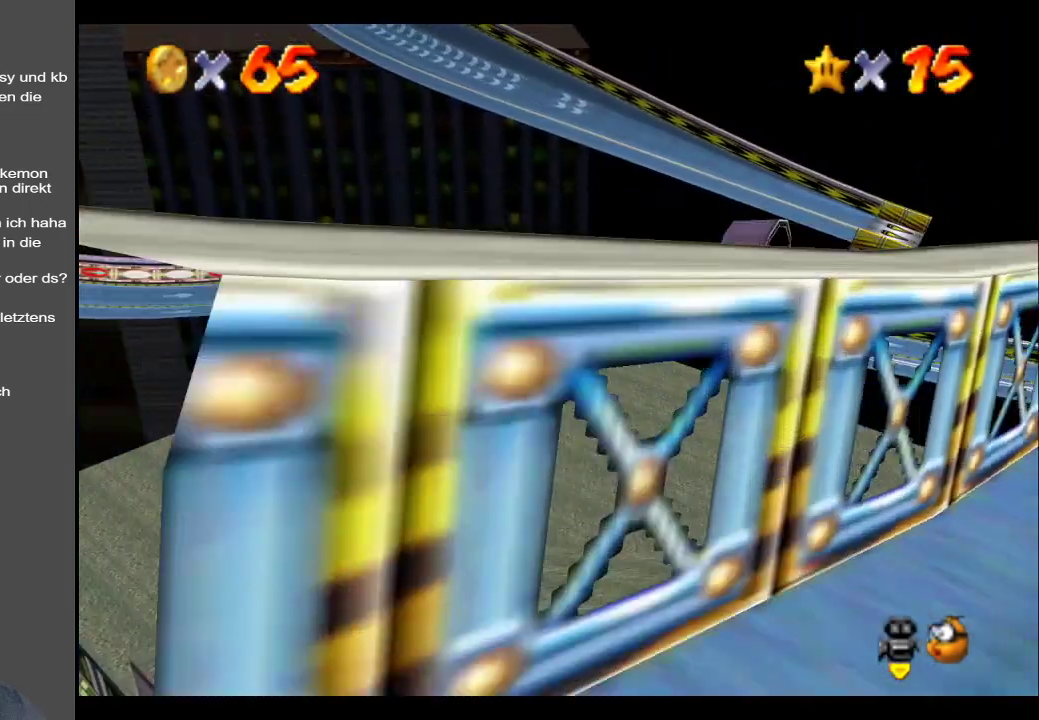
{"buttons": ["X"], "left_stick": "up-right", "right_stick": "center", "events": [[450, "X", "down"]]}
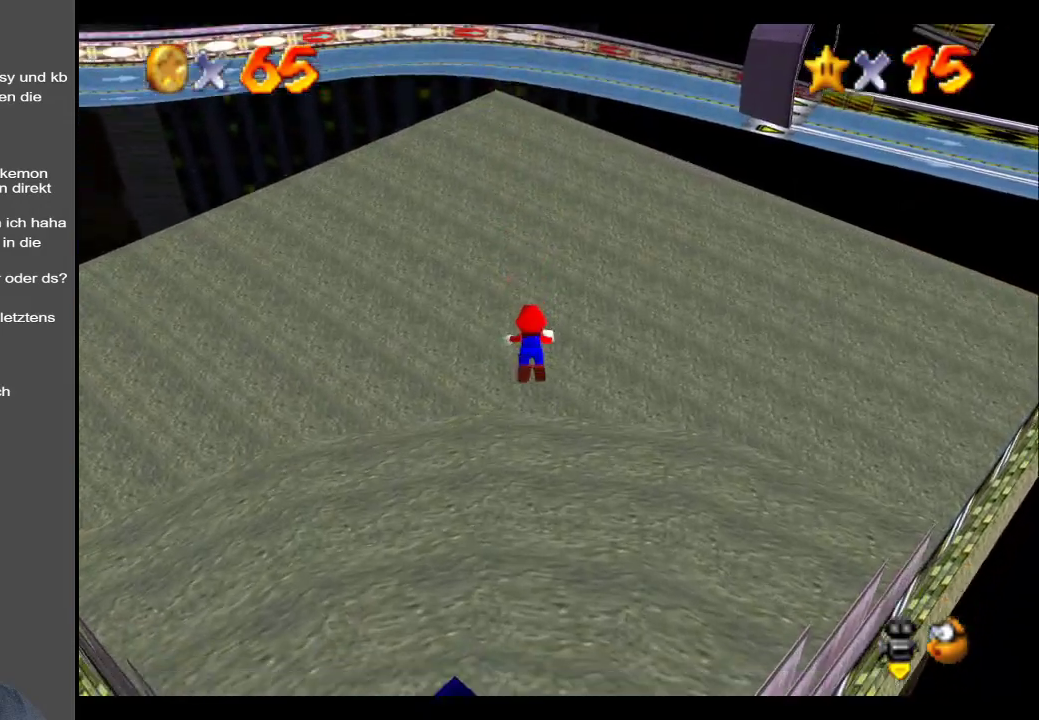
{"buttons": [], "left_stick": "up", "right_stick": "center", "events": [[17, "X", "up"], [167, "left_stick", "right"], [233, "A", "down"], [367, "A", "up"], [367, "left_stick", "up-right"], [500, "left_stick", "up"]]}
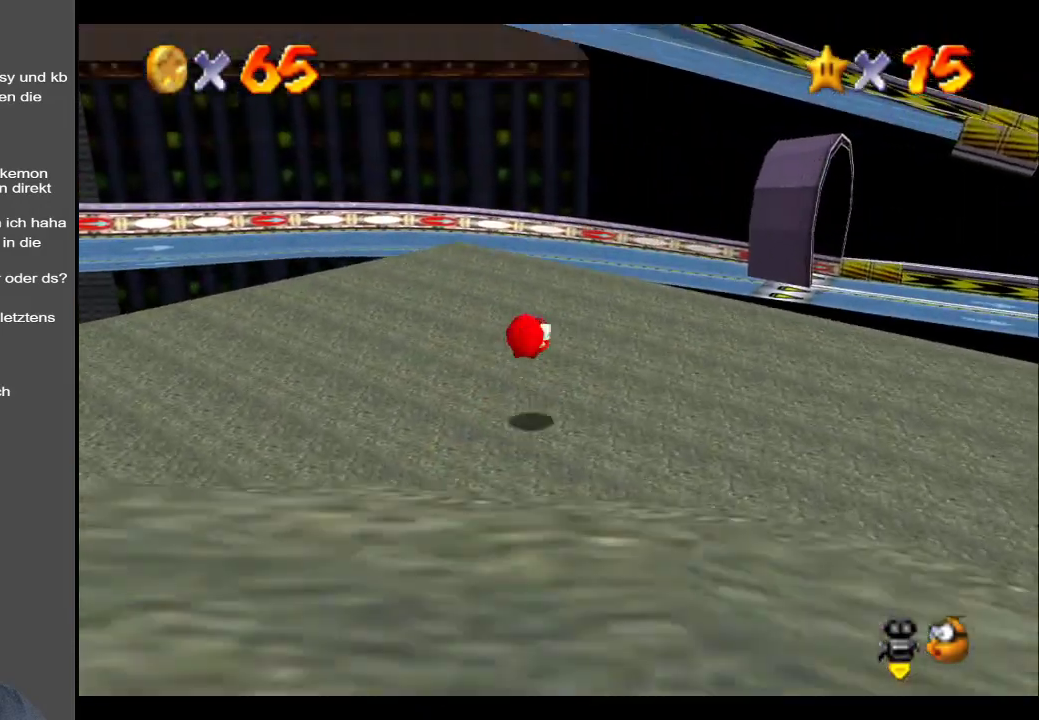
{"buttons": [], "left_stick": "up", "right_stick": "center", "events": []}
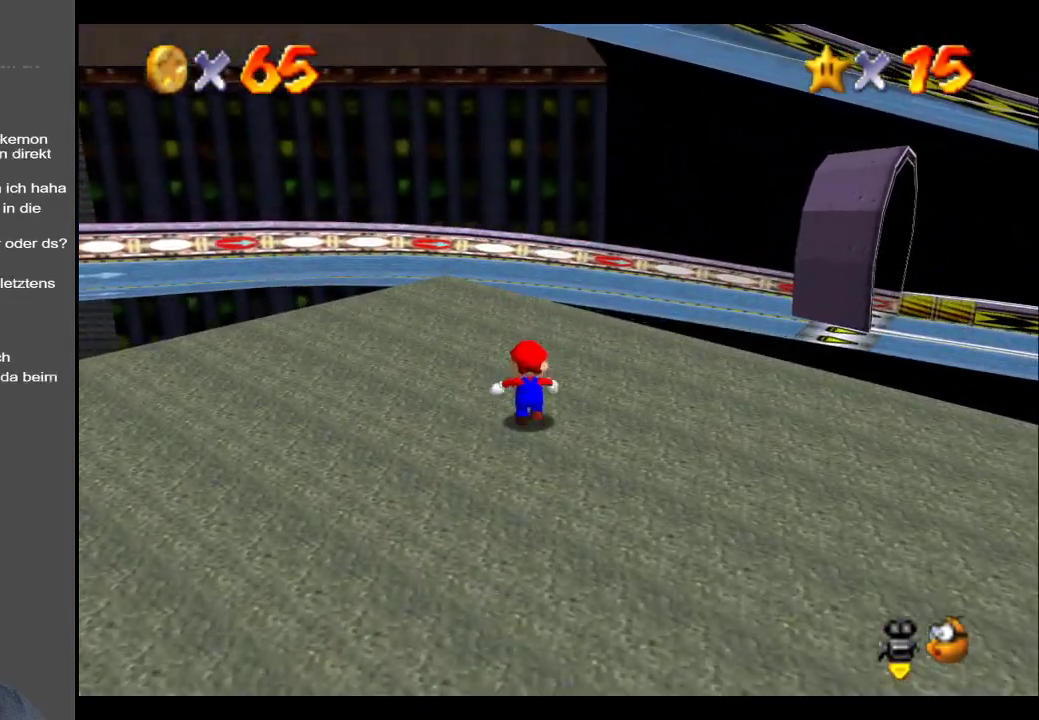
{"buttons": [], "left_stick": "down-right", "right_stick": "center", "events": [[33, "left_stick", "right"], [83, "left_stick", "down-right"], [250, "Y", "down"], [400, "Y", "up"]]}
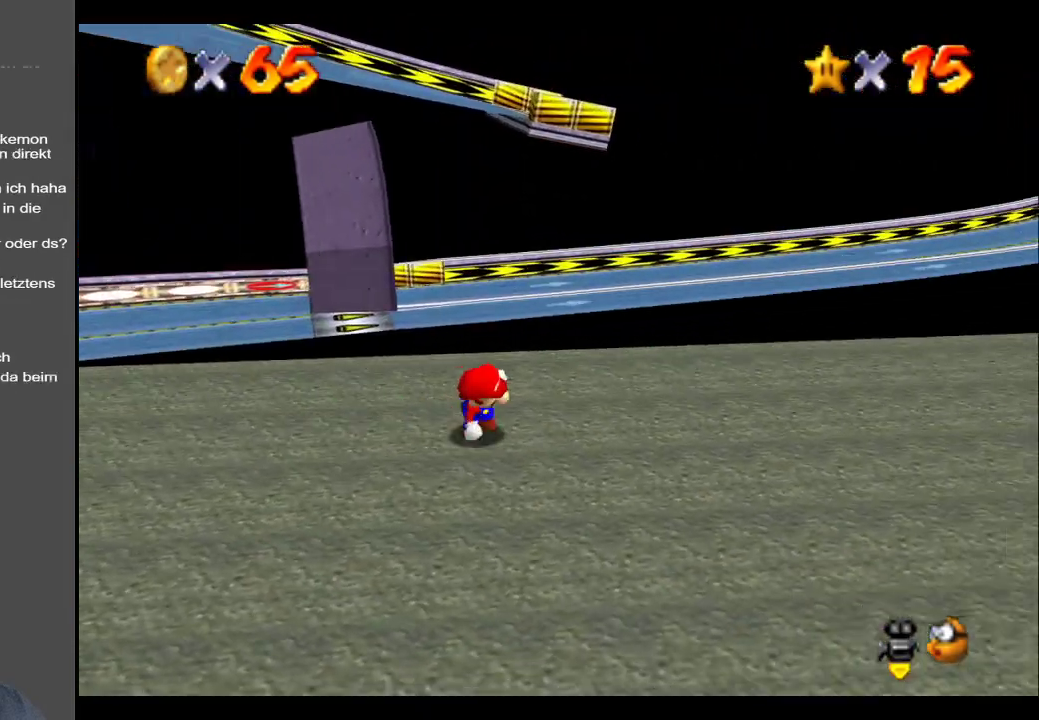
{"buttons": [], "left_stick": "up-right", "right_stick": "center", "events": [[167, "left_stick", "right"], [283, "left_stick", "up-right"]]}
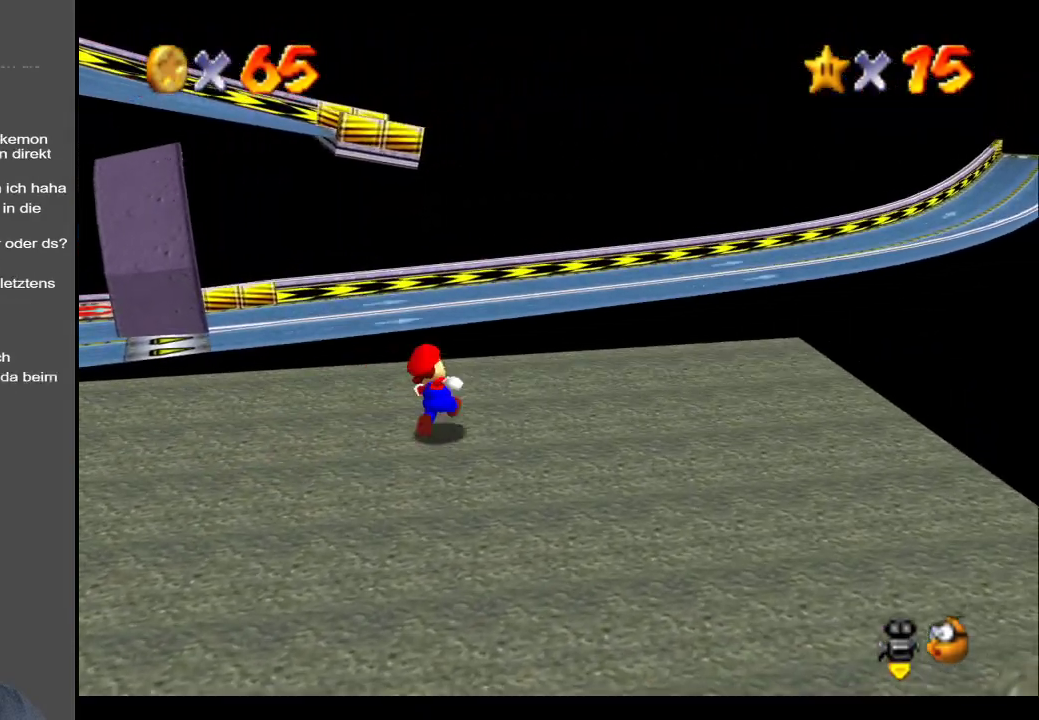
{"buttons": ["A"], "left_stick": "right", "right_stick": "center", "events": [[33, "L2", "down"], [117, "A", "down"], [300, "L2", "up"], [483, "left_stick", "right"]]}
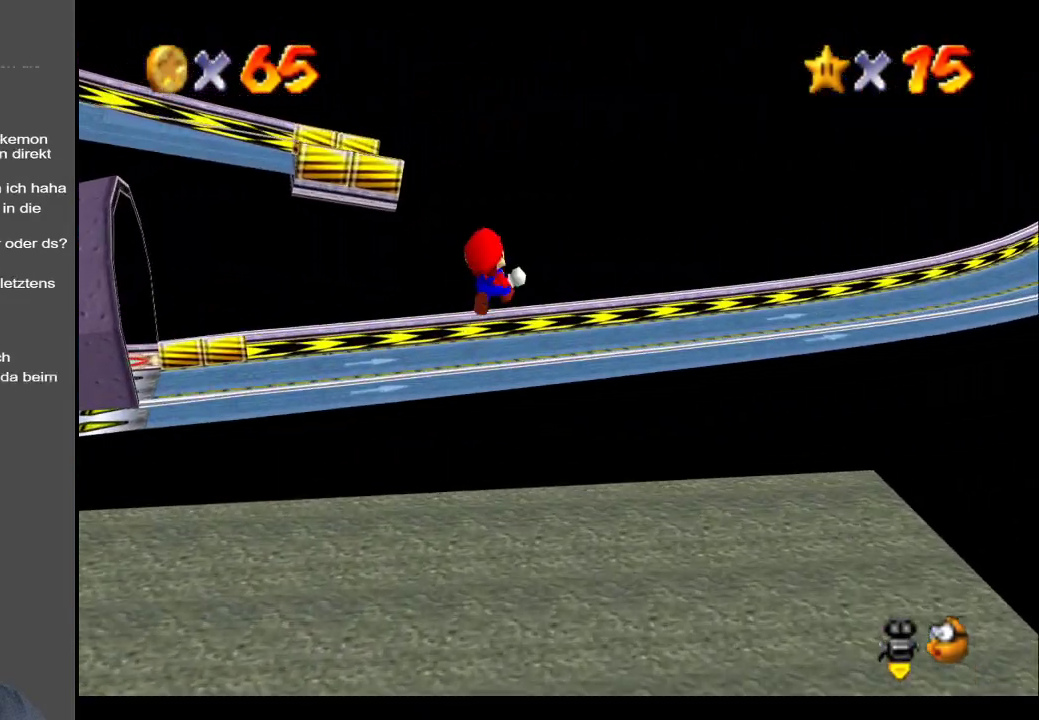
{"buttons": [], "left_stick": "center", "right_stick": "center", "events": [[150, "left_stick", "center"], [283, "A", "up"], [283, "left_stick", "down-left"], [450, "left_stick", "center"]]}
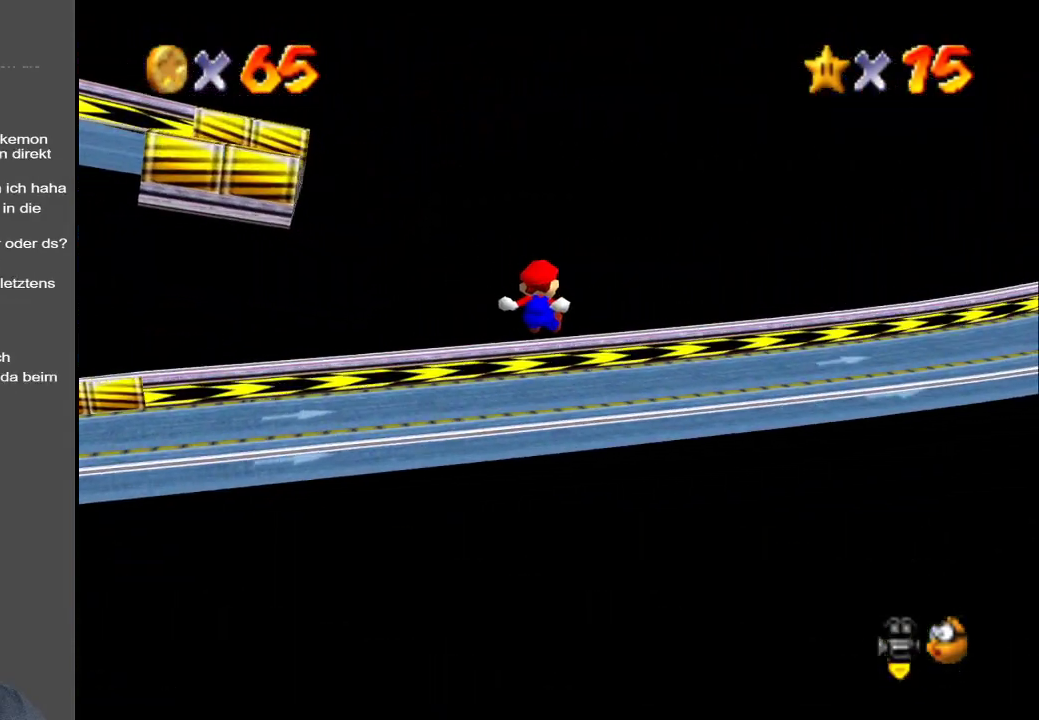
{"buttons": ["B"], "left_stick": "center", "right_stick": "center", "events": [[17, "left_stick", "up"], [283, "left_stick", "center"], [400, "B", "down"]]}
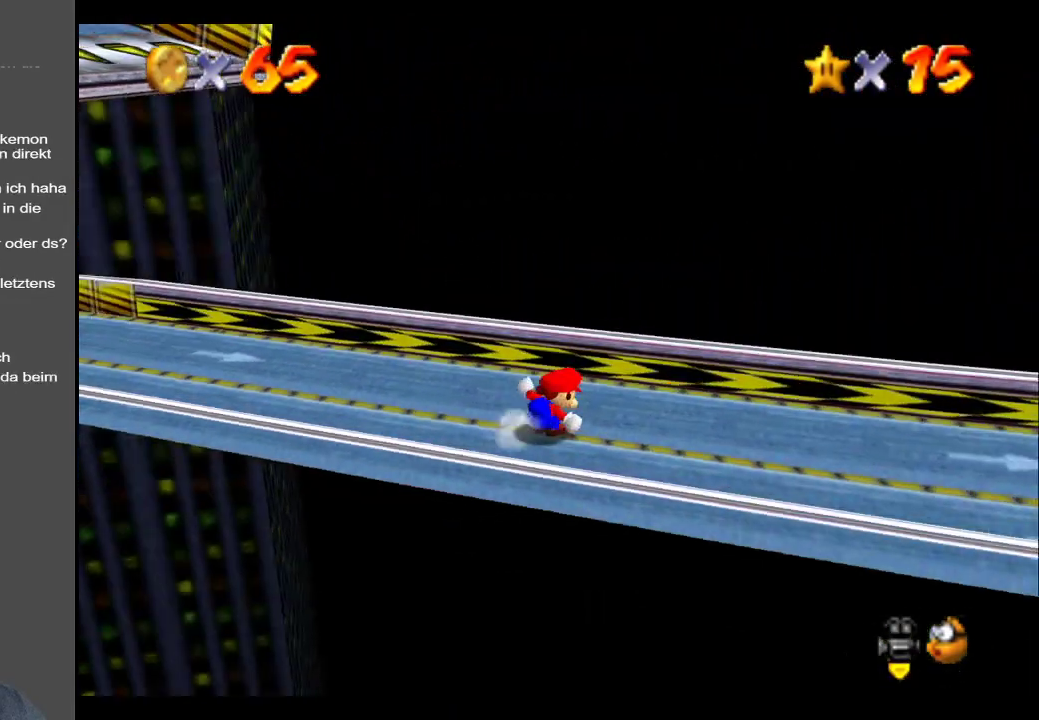
{"buttons": [], "left_stick": "down", "right_stick": "center", "events": [[17, "B", "up"], [83, "B", "down"], [200, "B", "up"], [217, "left_stick", "down"]]}
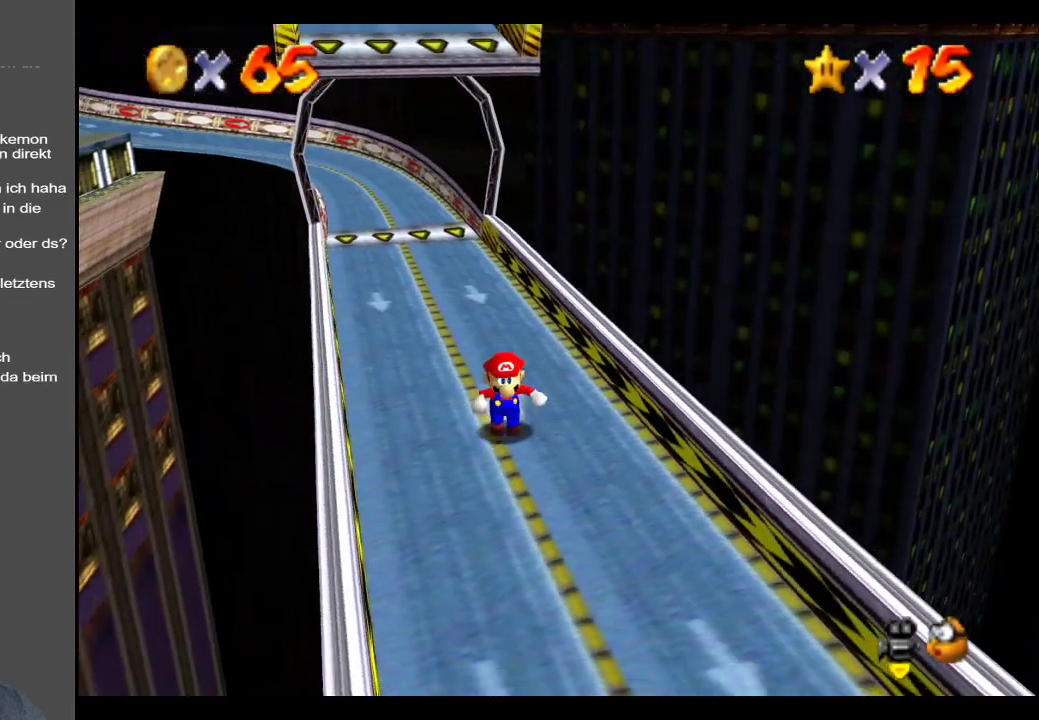
{"buttons": [], "left_stick": "down", "right_stick": "center", "events": []}
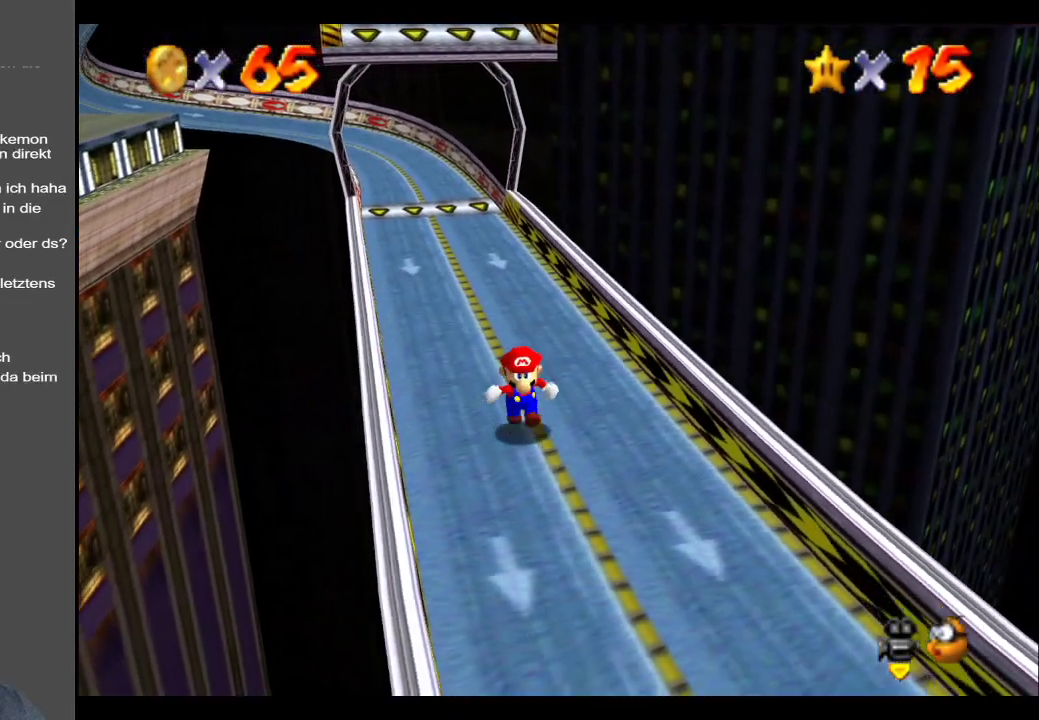
{"buttons": [], "left_stick": "down", "right_stick": "center", "events": []}
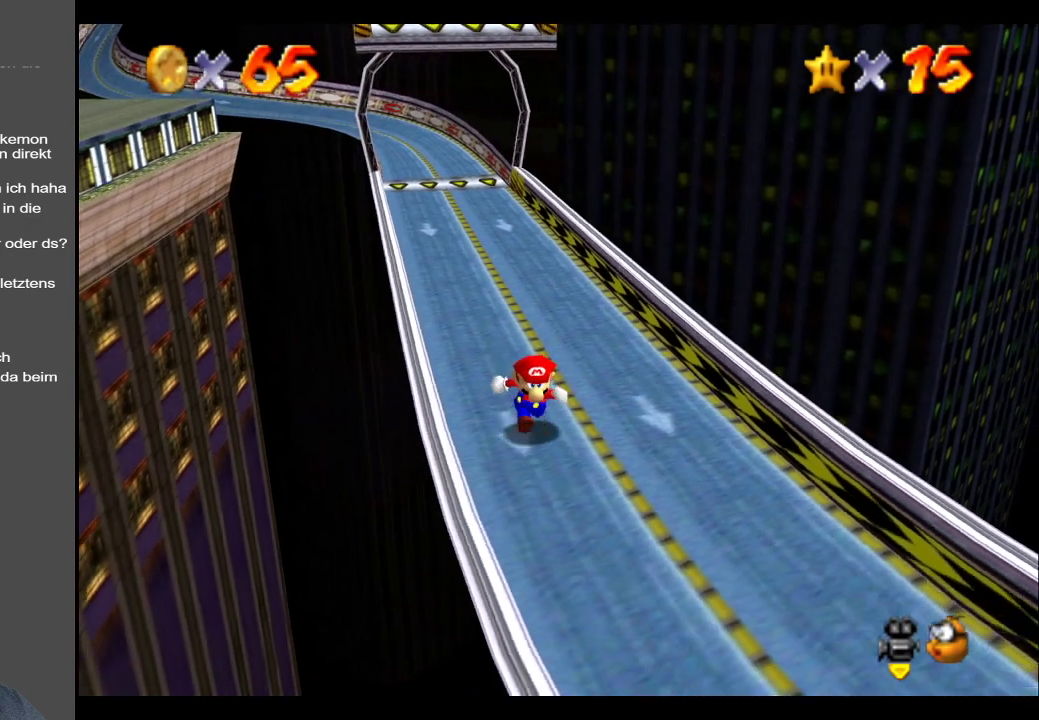
{"buttons": [], "left_stick": "center", "right_stick": "center", "events": [[67, "left_stick", "center"], [233, "left_stick", "up"], [400, "left_stick", "center"]]}
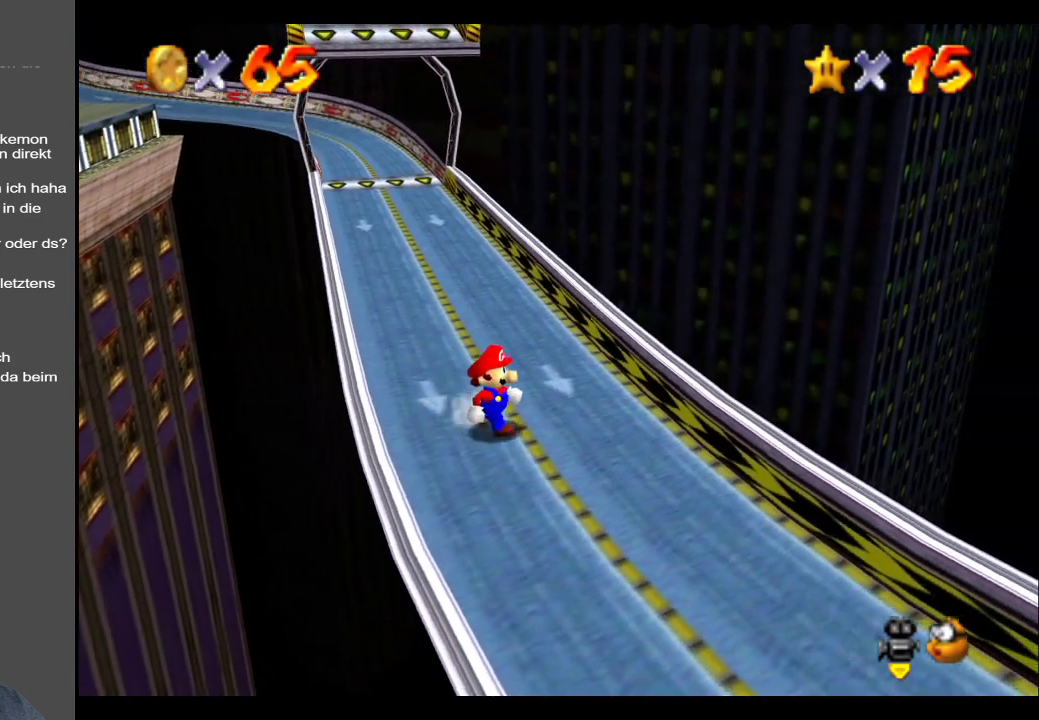
{"buttons": [], "left_stick": "center", "right_stick": "center", "events": [[317, "left_stick", "up"], [483, "left_stick", "center"]]}
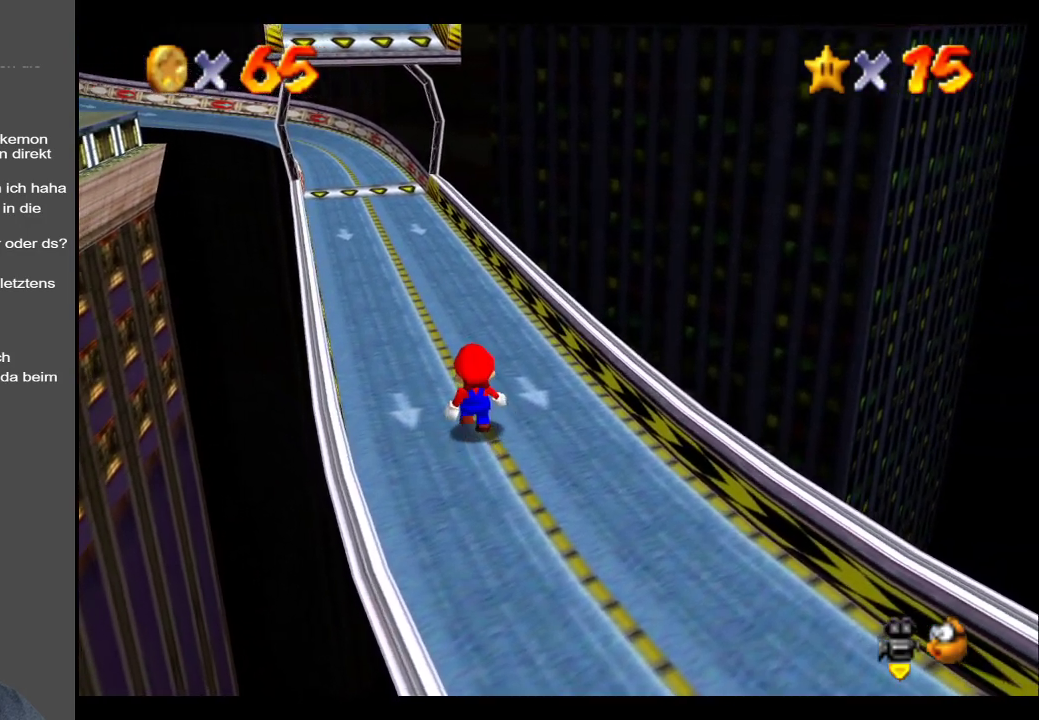
{"buttons": [], "left_stick": "center", "right_stick": "center", "events": []}
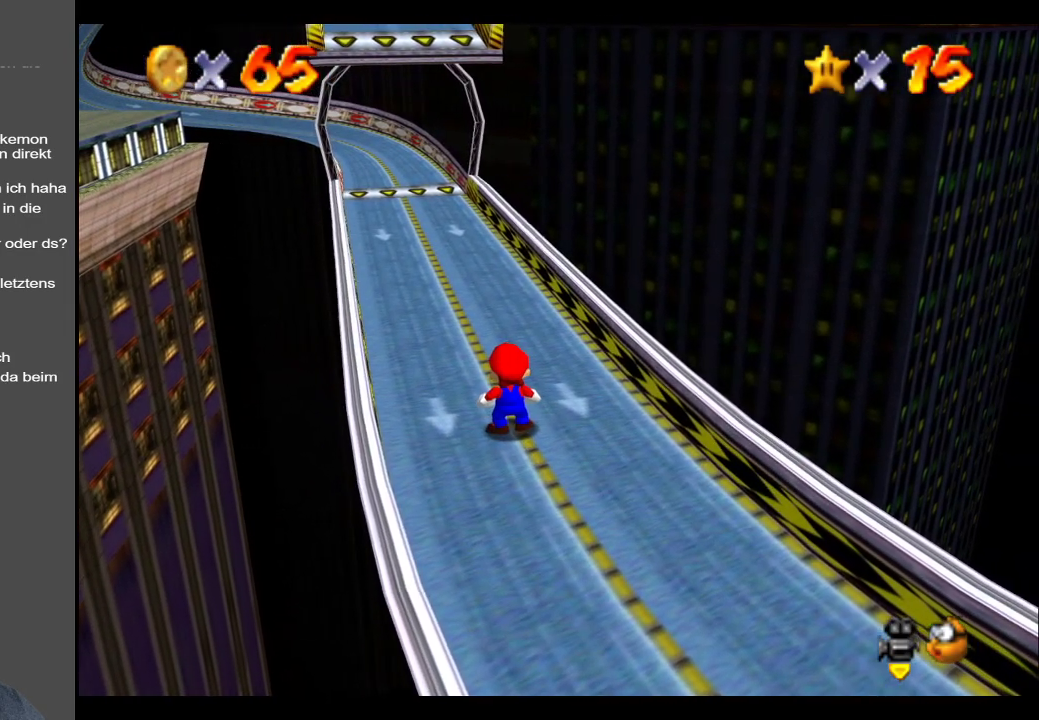
{"buttons": [], "left_stick": "center", "right_stick": "center", "events": []}
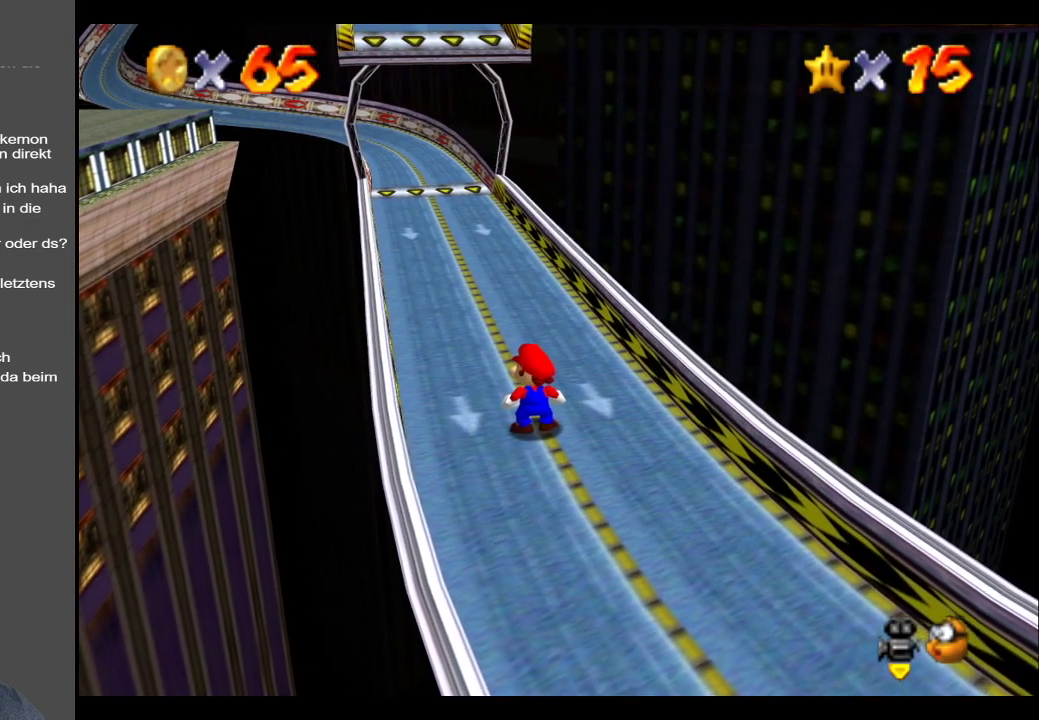
{"buttons": [], "left_stick": "center", "right_stick": "center", "events": []}
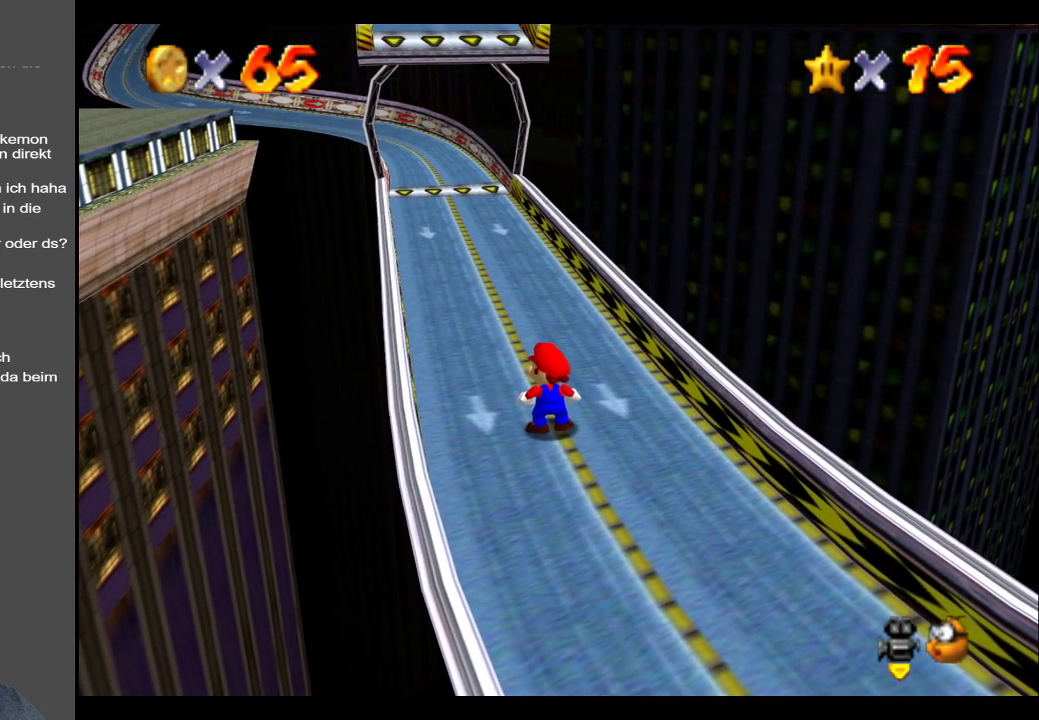
{"buttons": [], "left_stick": "up", "right_stick": "center", "events": [[483, "left_stick", "up"]]}
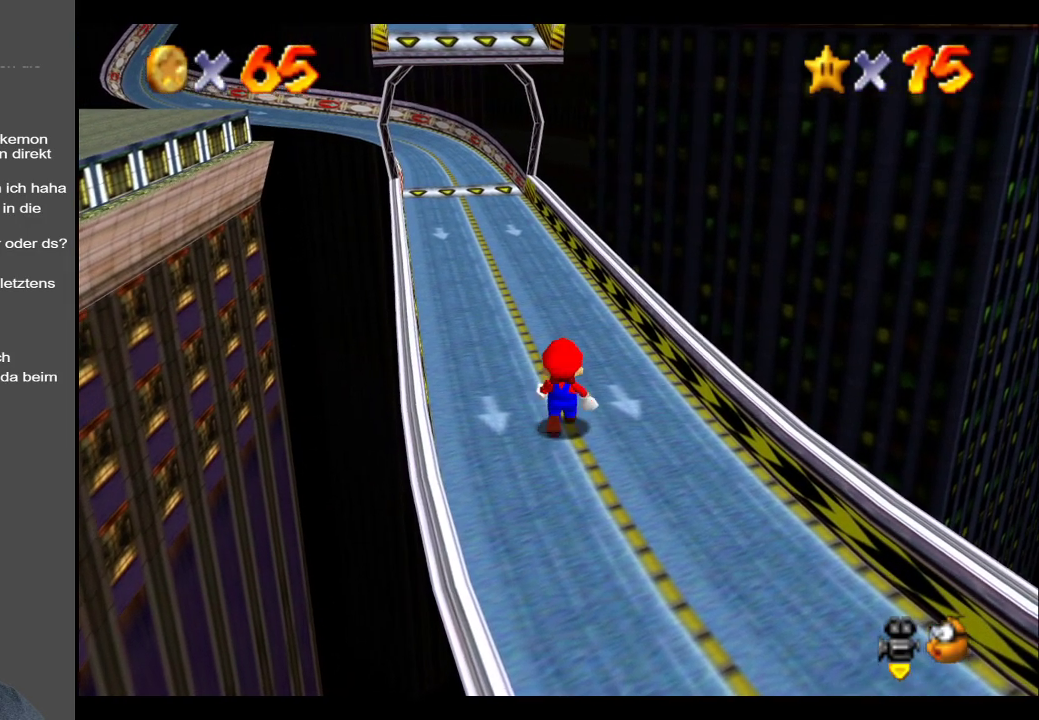
{"buttons": [], "left_stick": "up", "right_stick": "center", "events": [[283, "A", "down"], [383, "A", "up"]]}